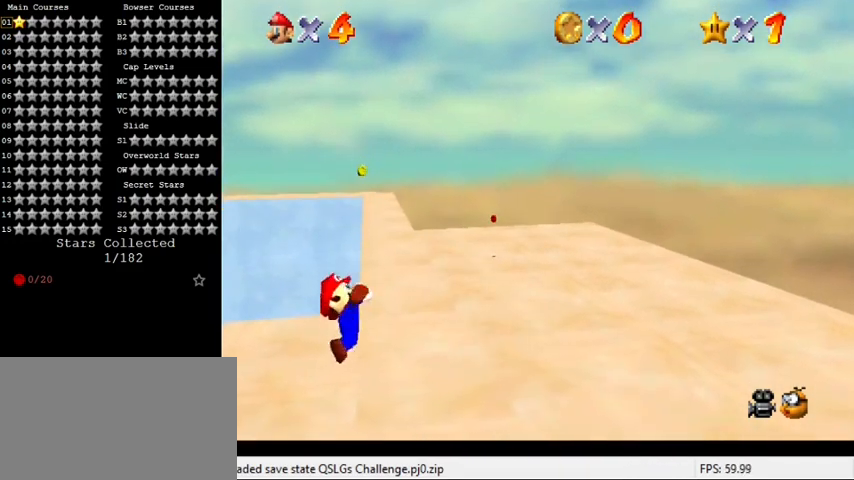
Gameplay with keyboard; each line is a JSON object with the keys held at the frame after it. "events" lists presses ("down") and releases ("up") of "a", "c", "ctrl", "d", "down", "left", "return", "right", "s", "shift", "up", "w", "x" and "y" between this image and that frame as [ms after this image, input, new state], when the widget could be followed in between. No other keys are recorded. Mouse input is not recorded.
{"keys": ["shift"], "events": [[500, "shift", "down"]]}
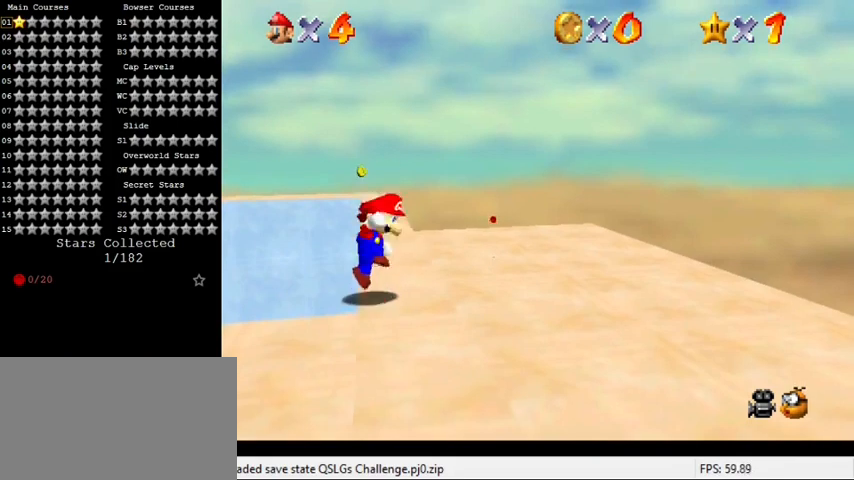
{"keys": ["shift", "up"], "events": [[67, "left", "down"], [67, "up", "down"], [300, "left", "up"]]}
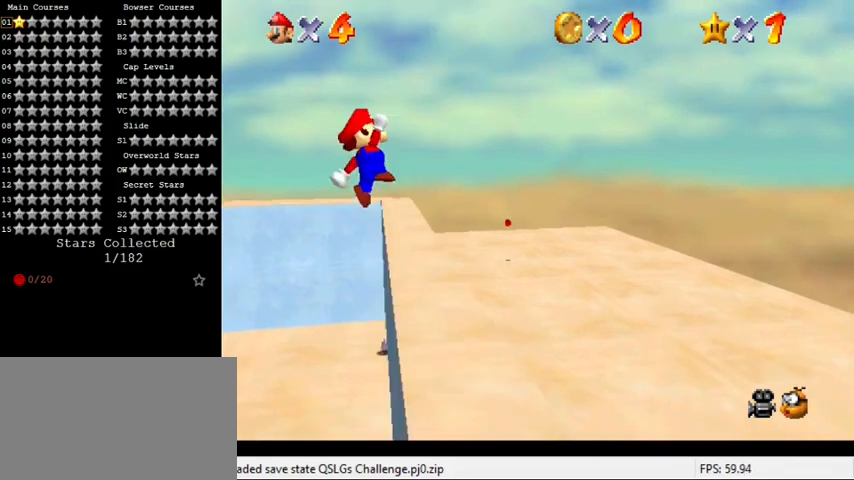
{"keys": ["right", "up"], "events": [[100, "right", "down"], [233, "shift", "up"]]}
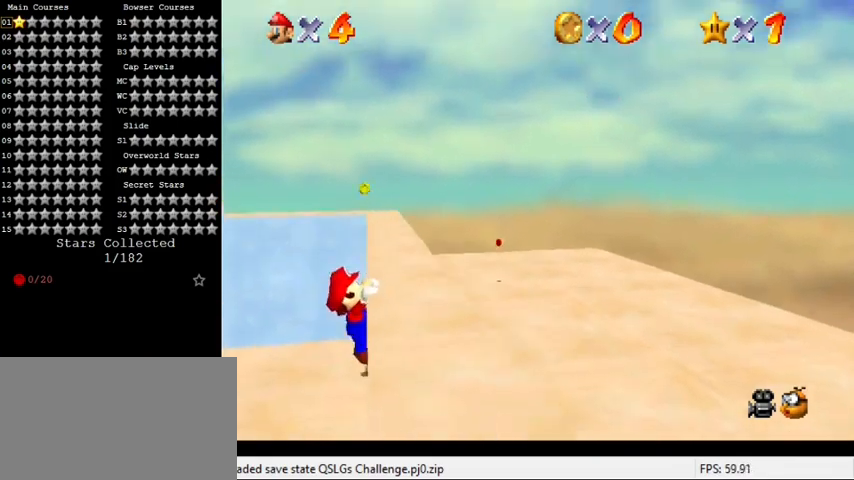
{"keys": [], "events": [[67, "up", "up"], [300, "right", "up"]]}
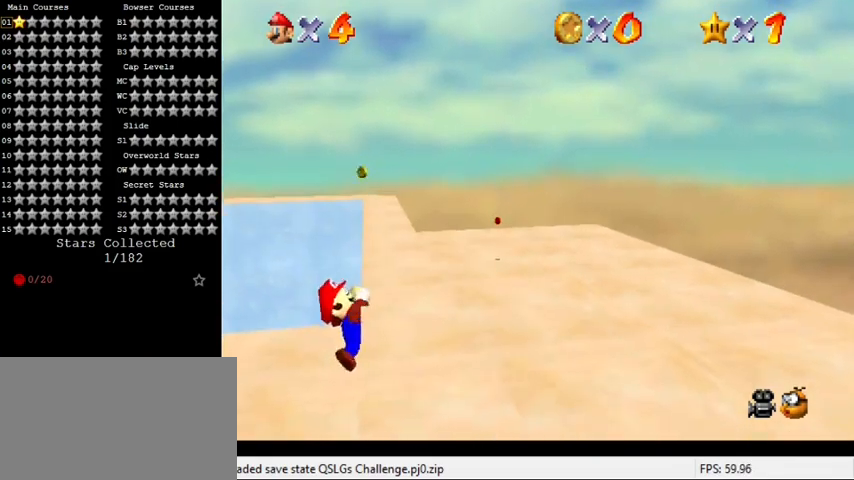
{"keys": [], "events": []}
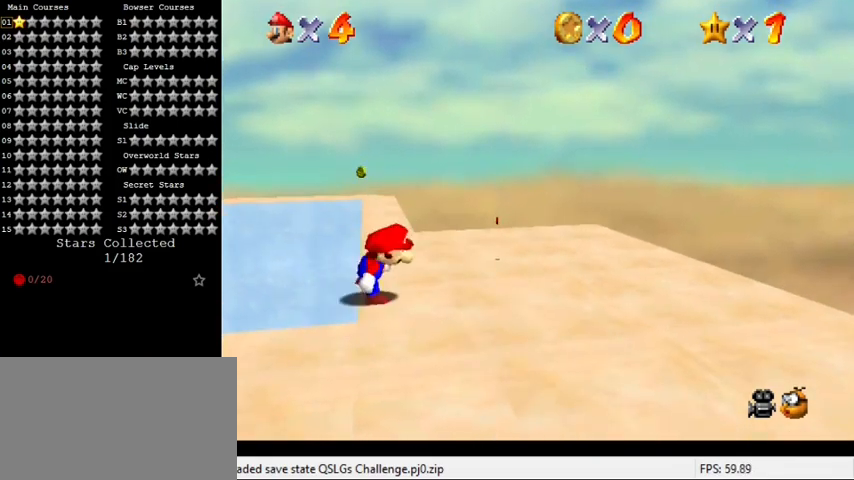
{"keys": ["shift", "up"], "events": [[133, "shift", "down"], [233, "left", "down"], [233, "up", "down"], [467, "left", "up"]]}
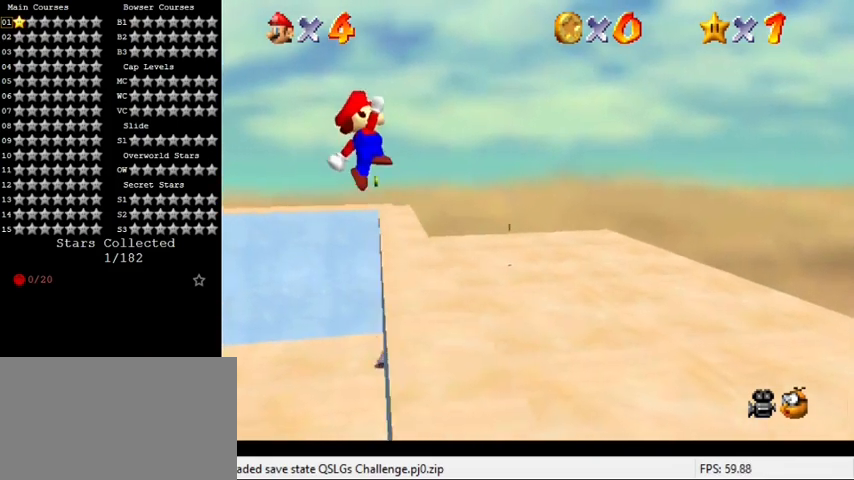
{"keys": ["right", "up"], "events": [[233, "right", "down"], [400, "shift", "up"]]}
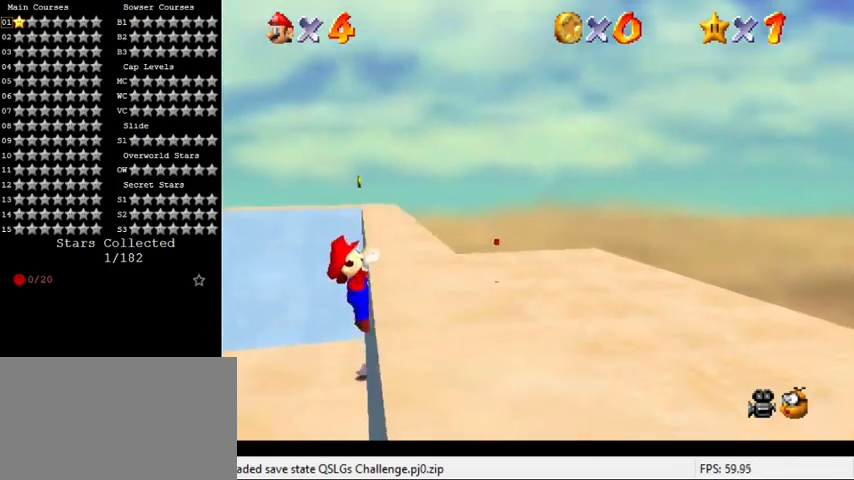
{"keys": [], "events": [[200, "up", "up"], [433, "right", "up"]]}
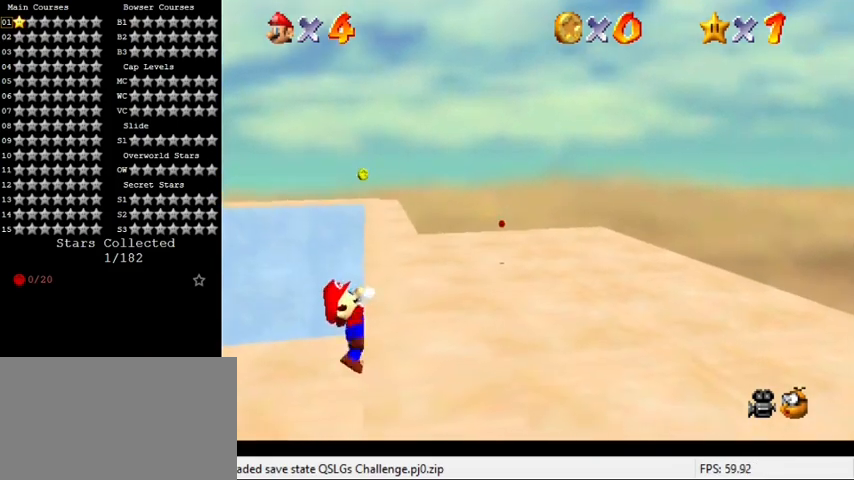
{"keys": [], "events": []}
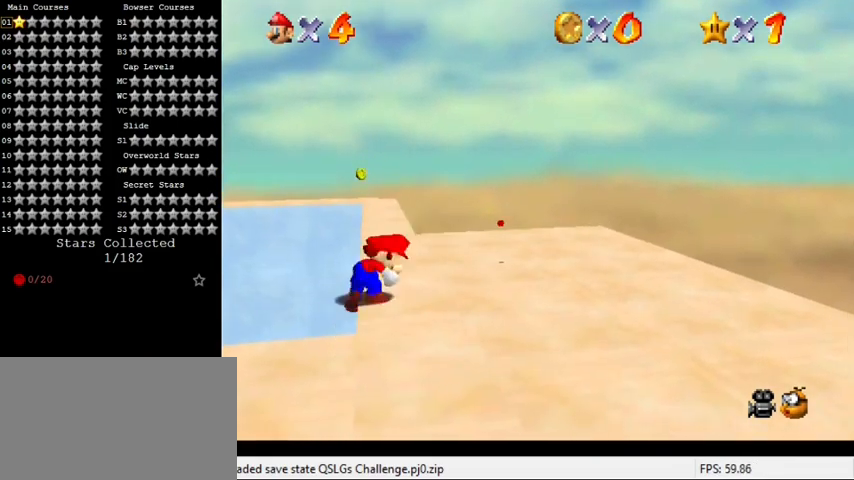
{"keys": ["left", "shift", "up"], "events": [[233, "shift", "down"], [333, "left", "down"], [333, "up", "down"]]}
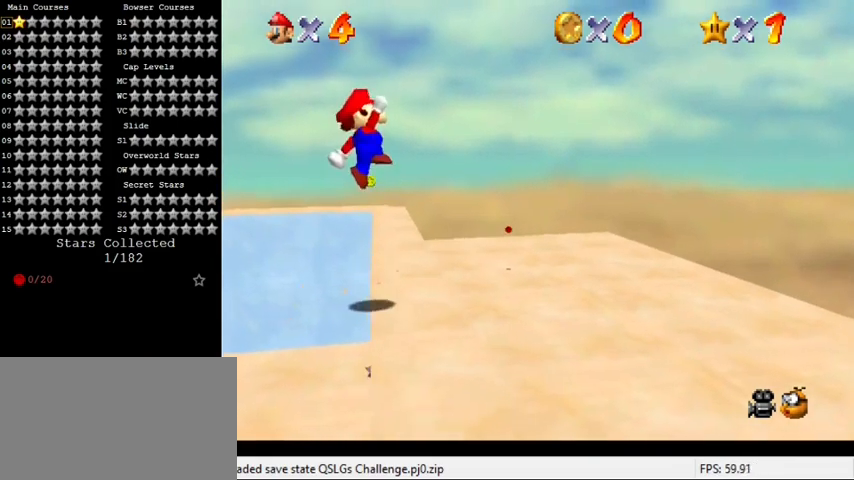
{"keys": ["right", "shift", "up"], "events": [[67, "left", "up"], [400, "right", "down"]]}
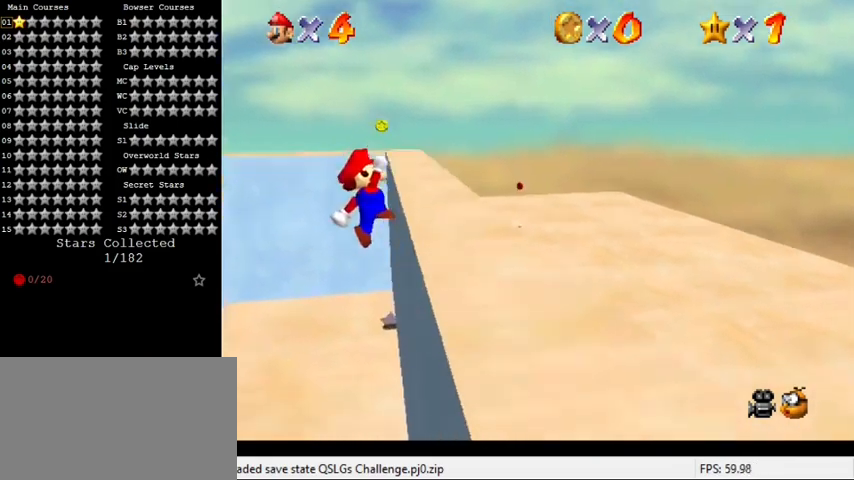
{"keys": ["right"], "events": [[33, "shift", "up"], [333, "up", "up"]]}
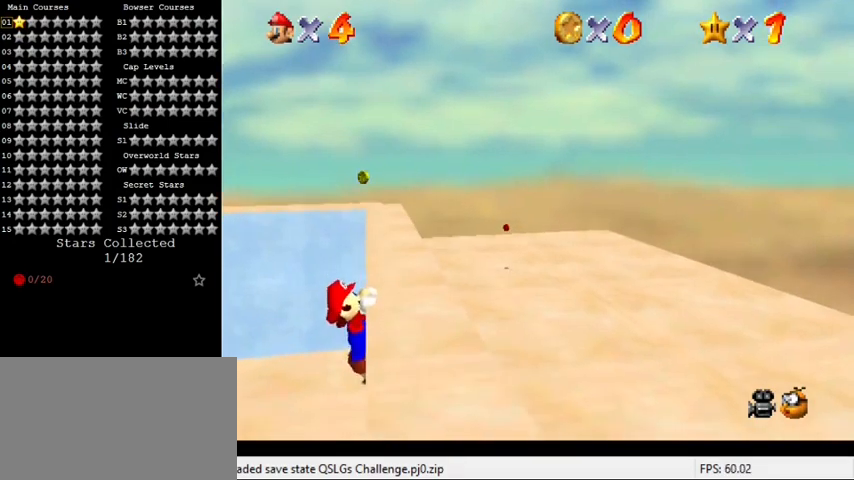
{"keys": [], "events": [[33, "right", "up"]]}
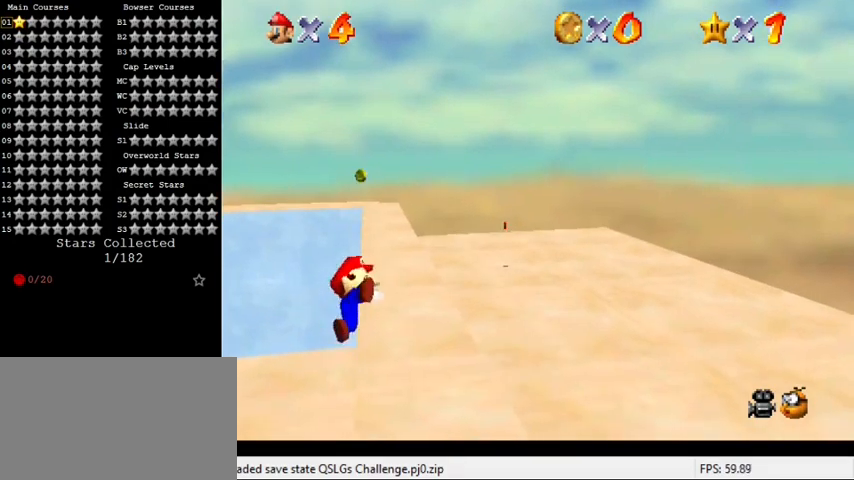
{"keys": ["left", "shift", "up"], "events": [[400, "shift", "down"], [433, "up", "down"], [500, "left", "down"]]}
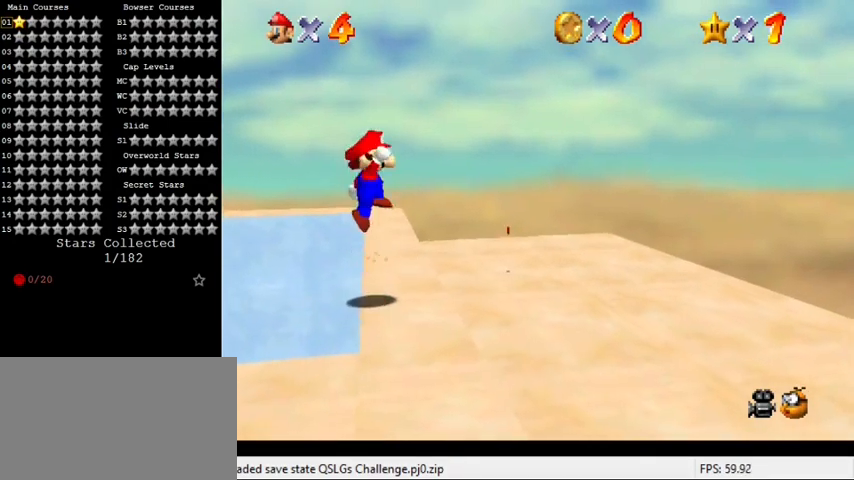
{"keys": ["right", "shift", "up"], "events": [[233, "left", "up"], [467, "right", "down"]]}
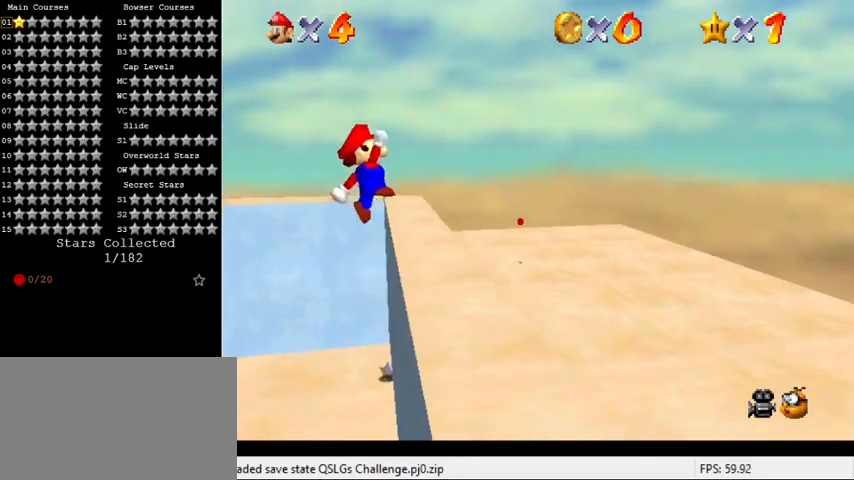
{"keys": ["right", "up"], "events": [[100, "shift", "up"]]}
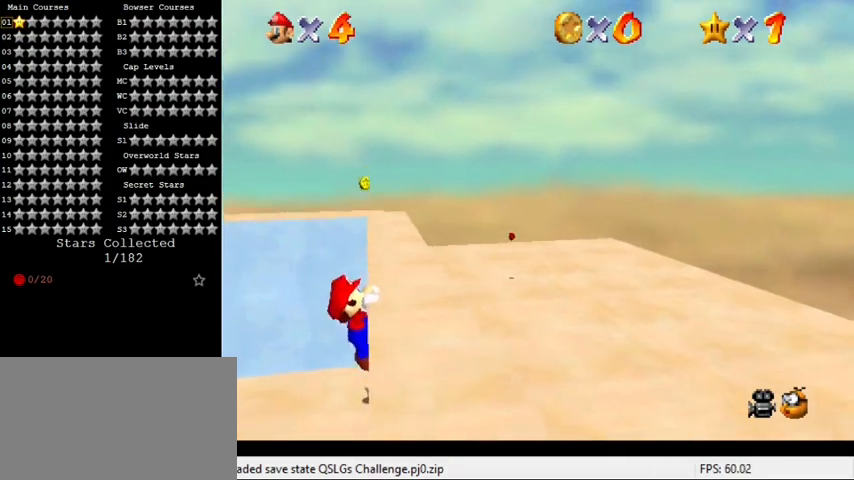
{"keys": [], "events": [[33, "up", "up"], [200, "right", "up"]]}
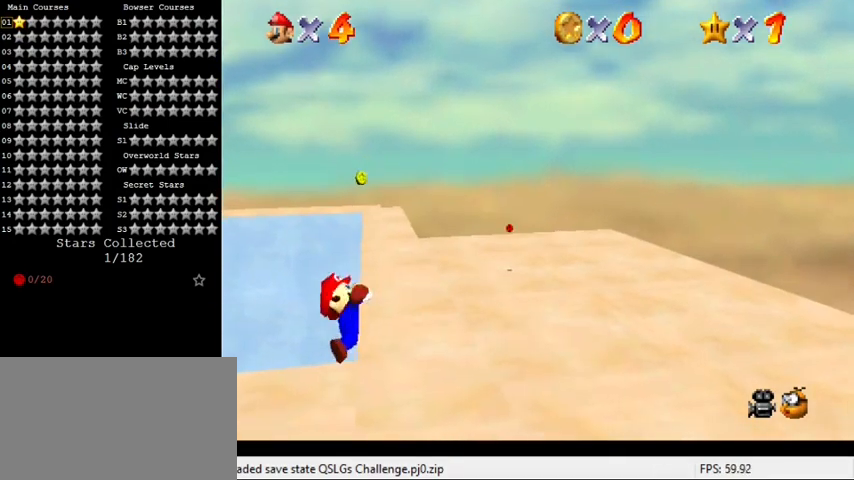
{"keys": ["shift"], "events": [[500, "shift", "down"]]}
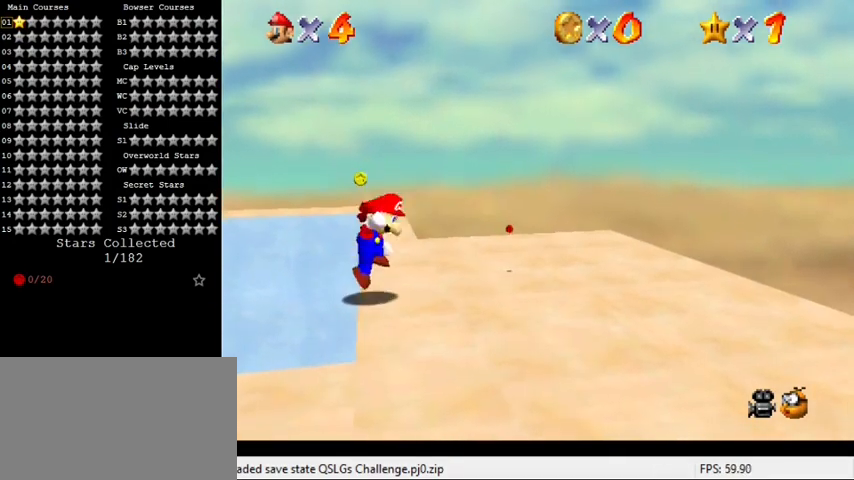
{"keys": ["shift", "up"], "events": [[67, "left", "down"], [67, "up", "down"], [333, "left", "up"]]}
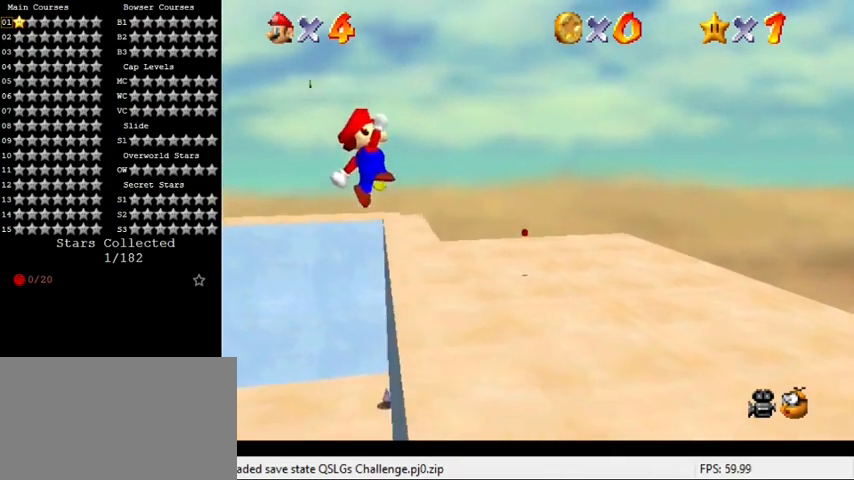
{"keys": ["right", "up"], "events": [[133, "right", "down"], [200, "shift", "up"]]}
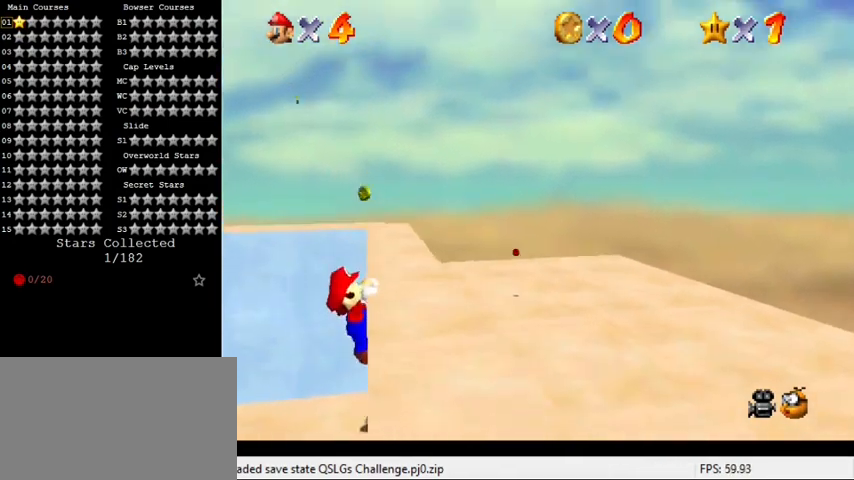
{"keys": [], "events": [[200, "up", "up"], [333, "right", "up"]]}
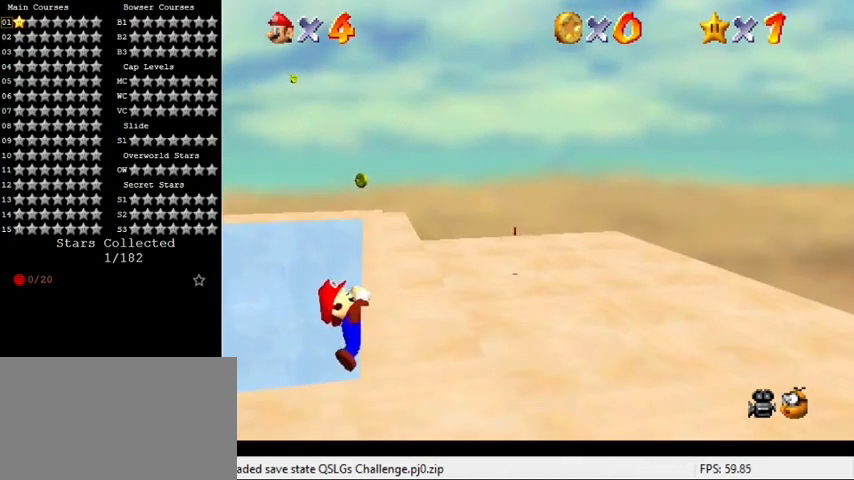
{"keys": [], "events": []}
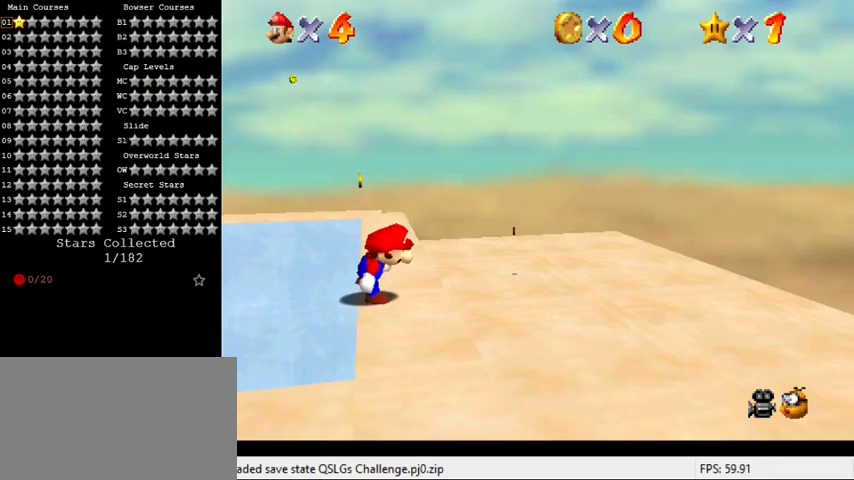
{"keys": ["shift", "up"], "events": [[133, "shift", "down"], [200, "left", "down"], [200, "up", "down"], [500, "left", "up"]]}
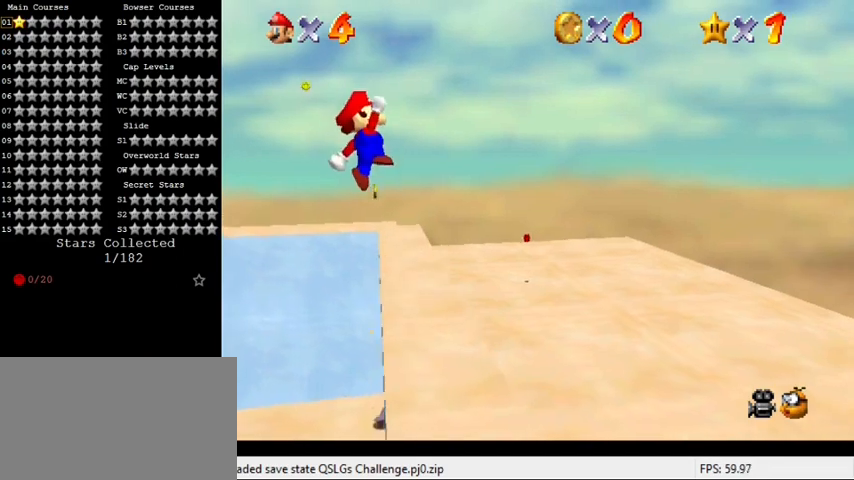
{"keys": ["right", "up"], "events": [[233, "right", "down"], [400, "shift", "up"]]}
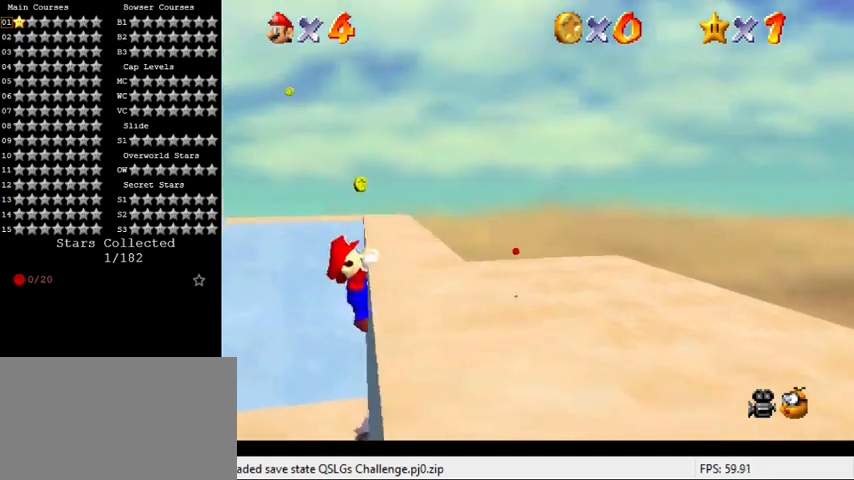
{"keys": [], "events": [[200, "up", "up"], [433, "right", "up"]]}
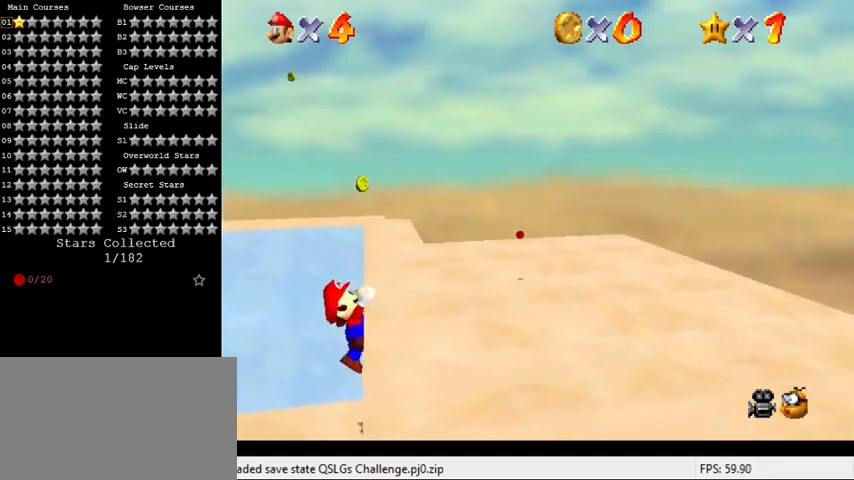
{"keys": [], "events": []}
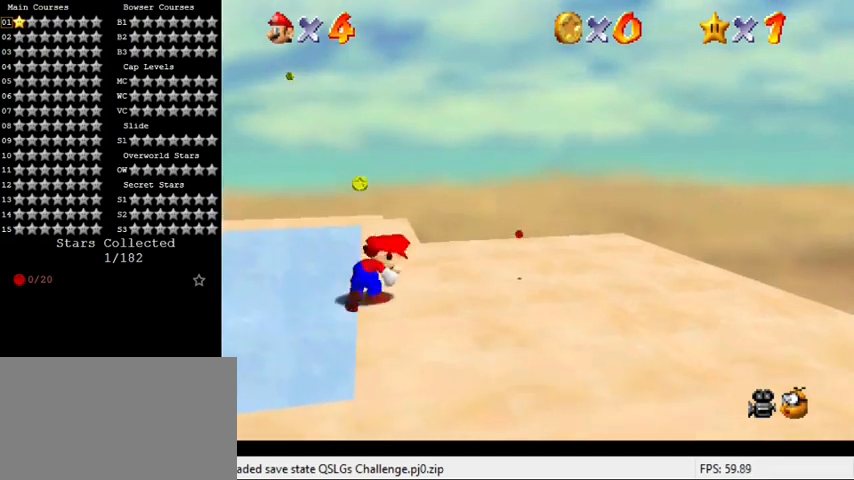
{"keys": ["left", "shift", "up"], "events": [[233, "shift", "down"], [333, "left", "down"], [333, "up", "down"]]}
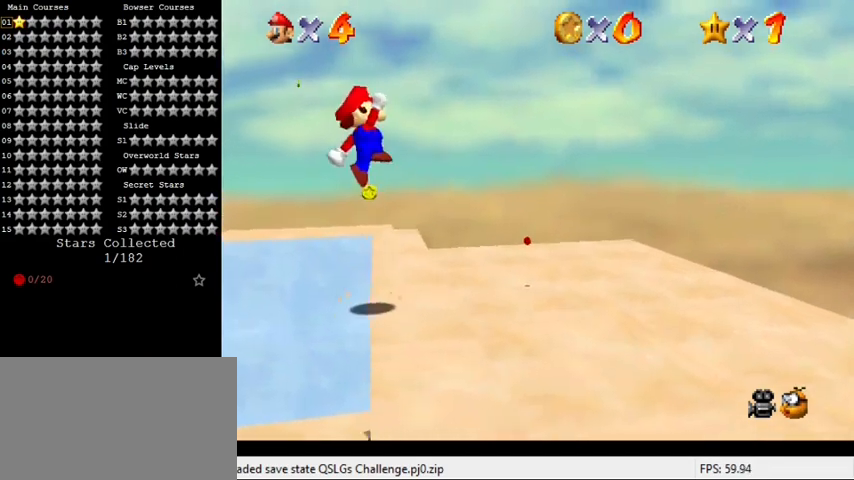
{"keys": ["right", "shift", "up"], "events": [[100, "left", "up"], [400, "right", "down"]]}
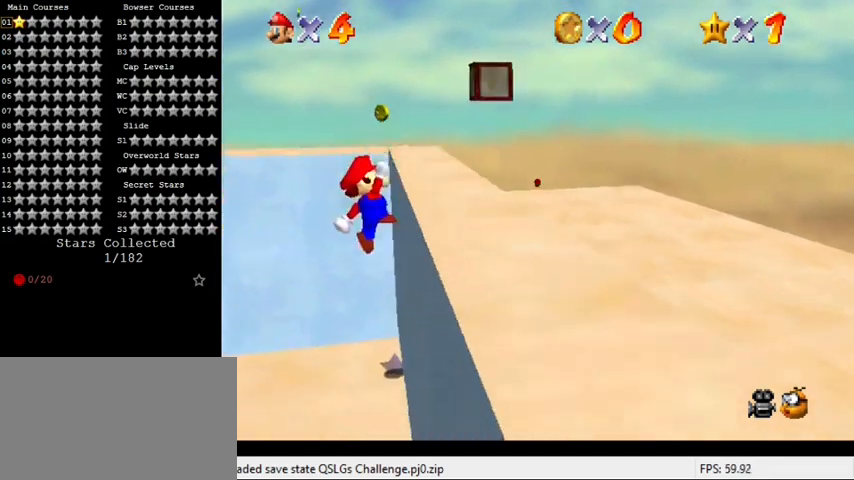
{"keys": ["right"], "events": [[33, "shift", "up"], [333, "up", "up"]]}
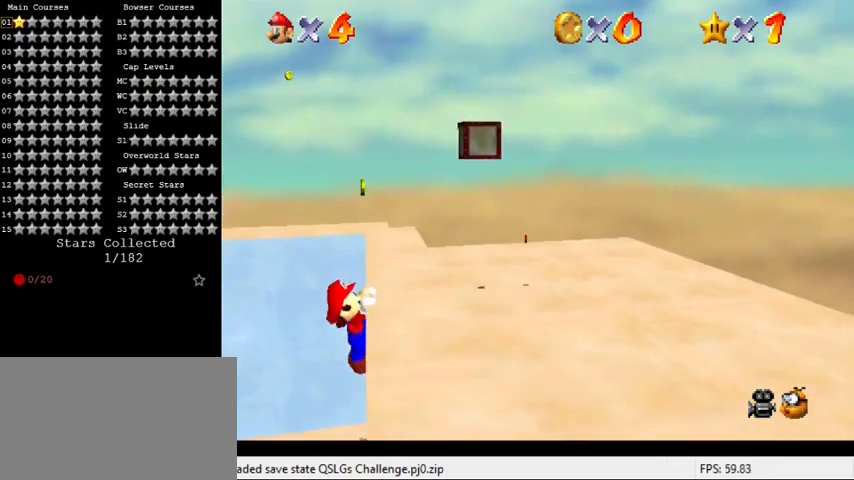
{"keys": [], "events": [[33, "right", "up"]]}
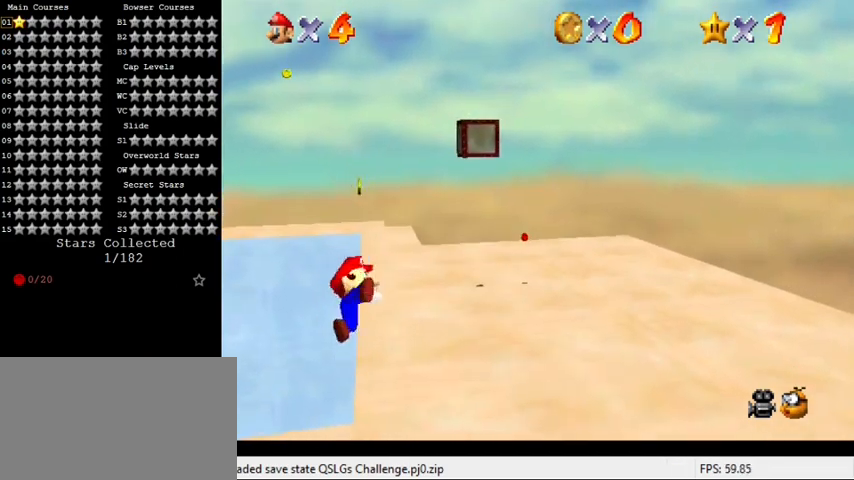
{"keys": ["left", "shift", "up"], "events": [[367, "shift", "down"], [433, "left", "down"], [433, "up", "down"]]}